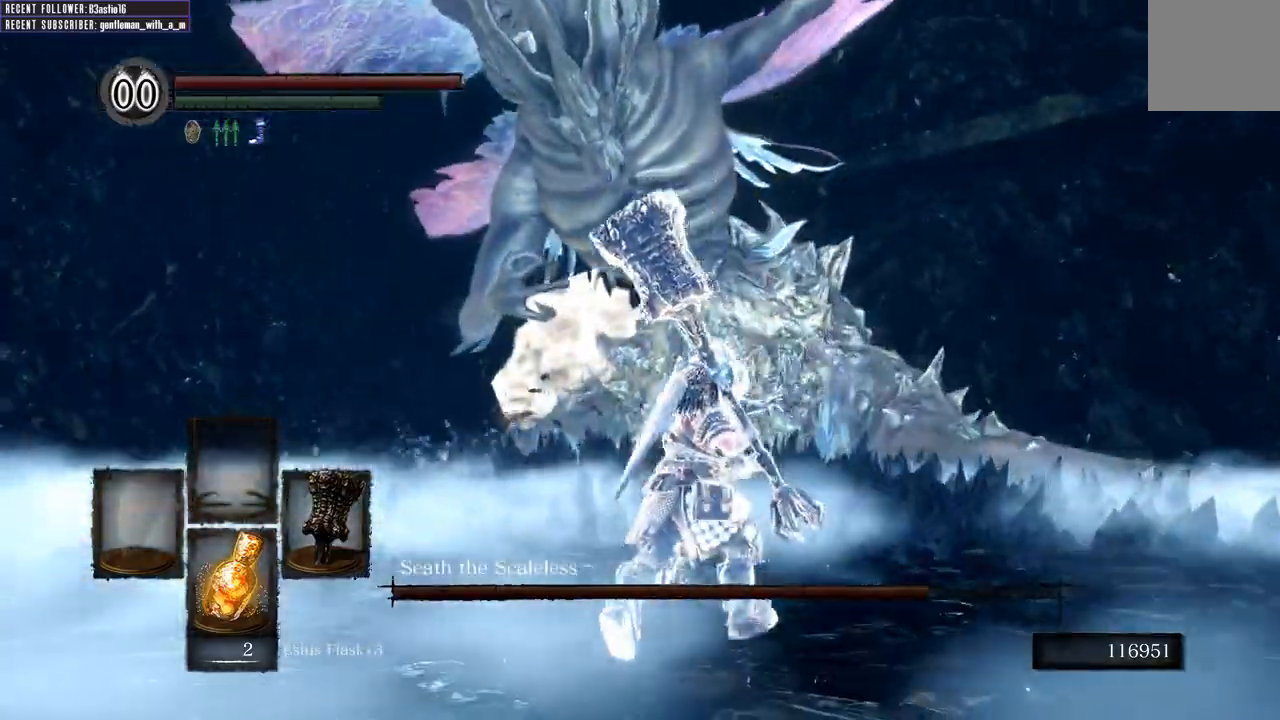
Gameplay with a controller (Xbox layout); each line is a JSON object with the inputs held at the frame after it. "events" lists button and stick changes between this image and that frame as [ms after this image, input, new state], when the widget could be followed in between.
{"buttons": ["B", "L1"], "left_stick": "down", "right_stick": "center", "events": [[50, "left_stick", "right"], [67, "right_stick", "center"], [167, "L1", "down"], [167, "left_stick", "down-right"], [400, "left_stick", "down"], [450, "B", "down"]]}
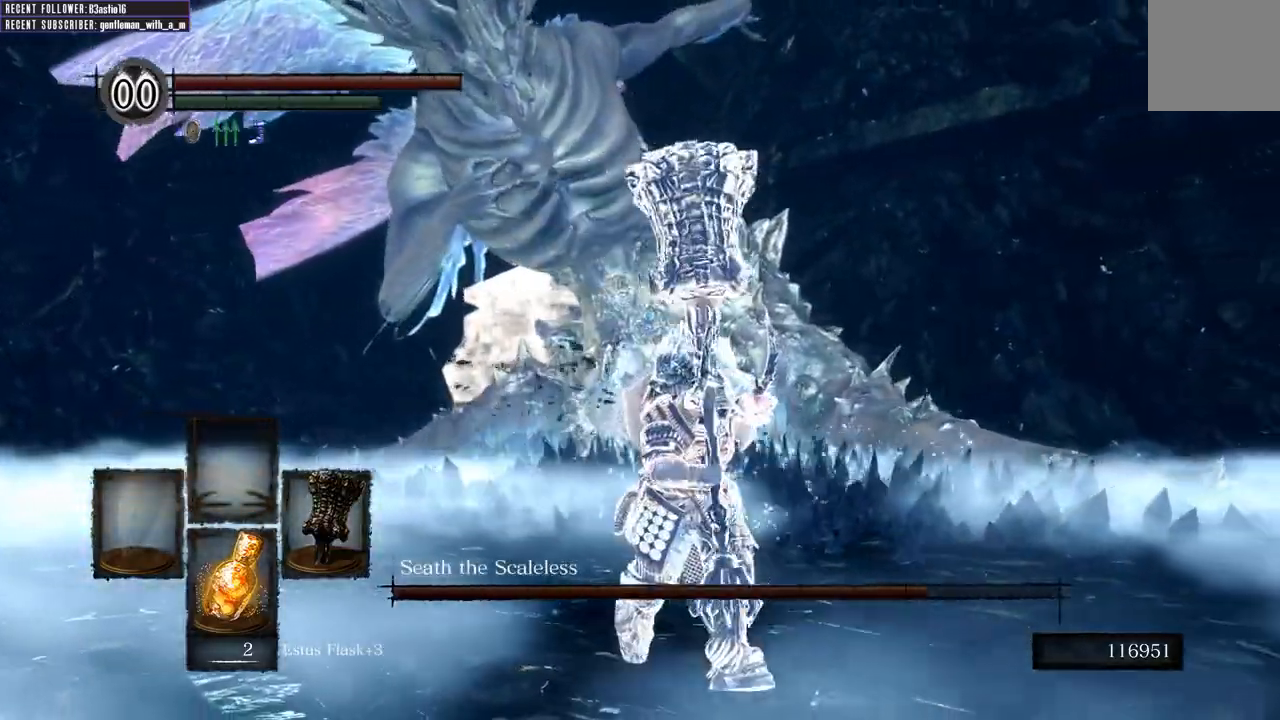
{"buttons": ["B", "L1"], "left_stick": "down", "right_stick": "center"}
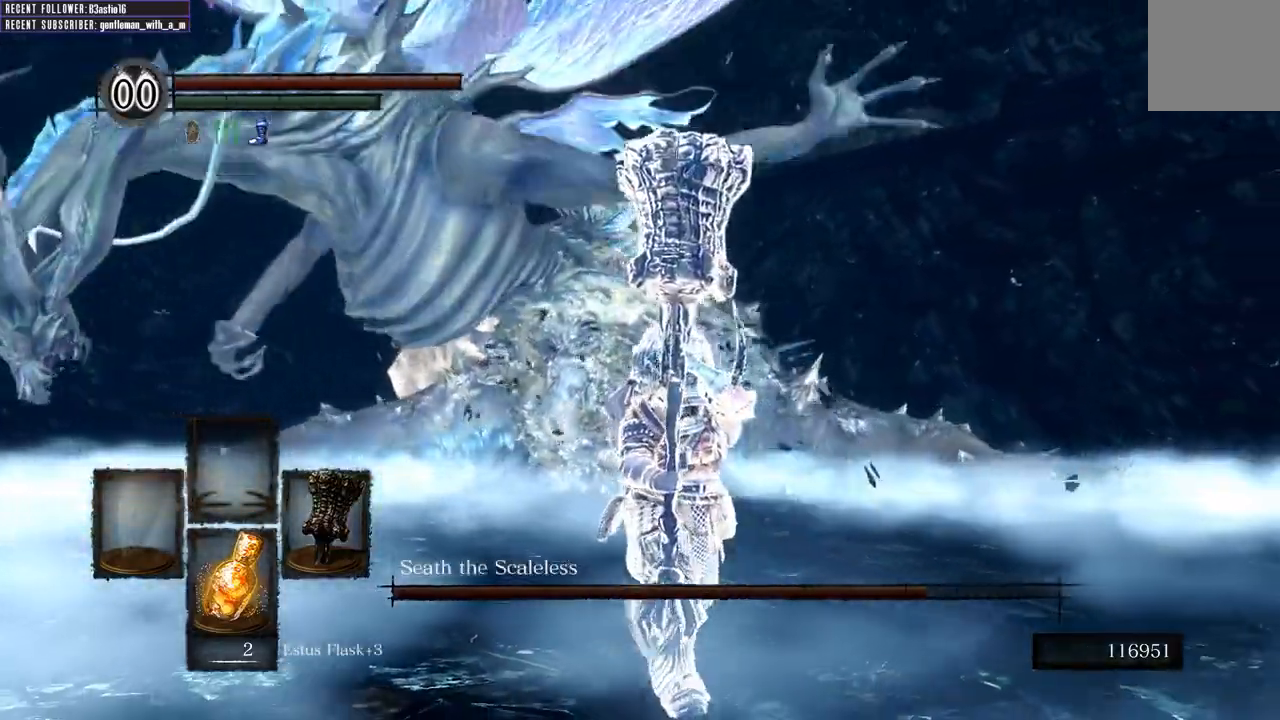
{"buttons": ["B", "L1"], "left_stick": "up", "right_stick": "left", "events": [[150, "left_stick", "right"], [267, "left_stick", "up"], [367, "right_stick", "left"]]}
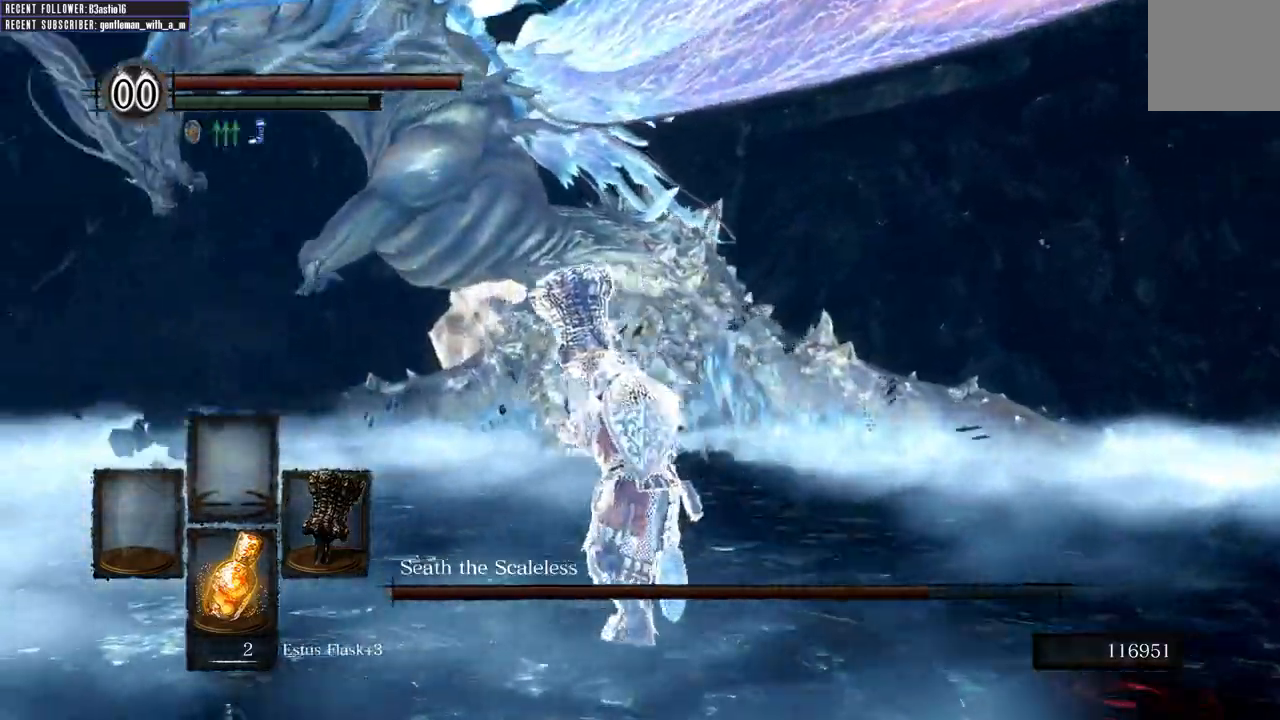
{"buttons": ["B", "L1"], "left_stick": "up", "right_stick": "center", "events": [[67, "right_stick", "center"]]}
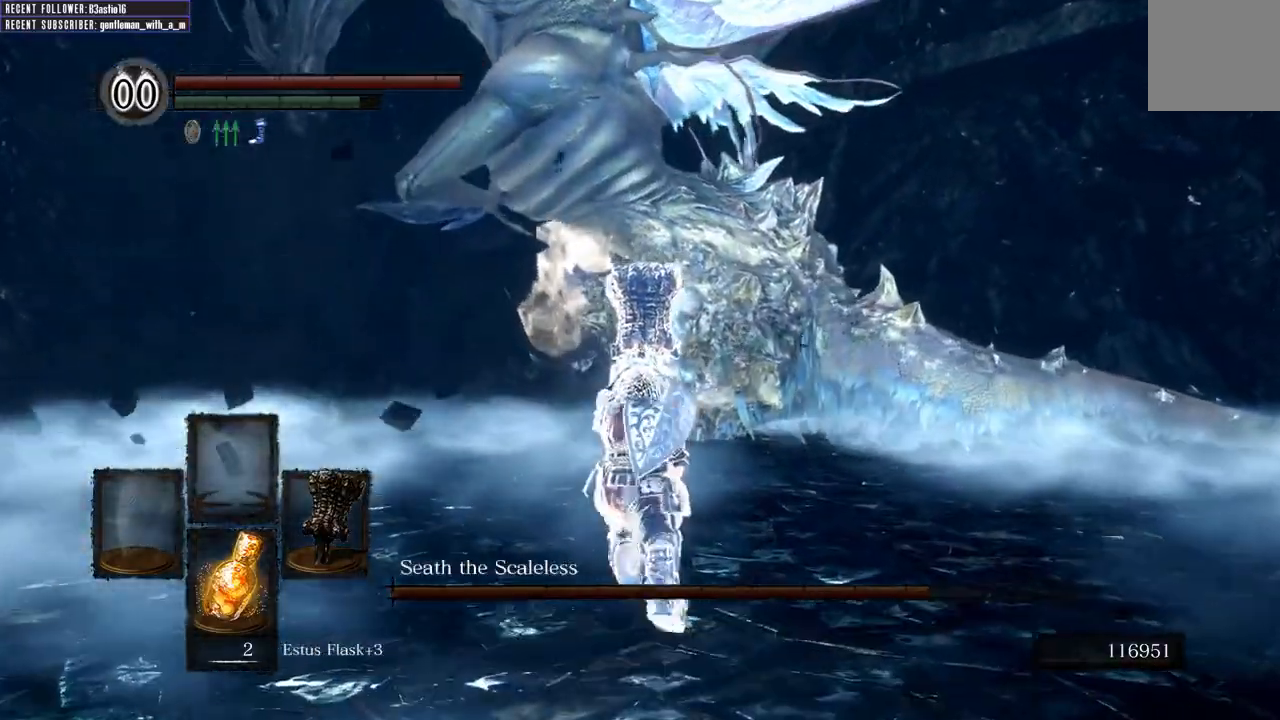
{"buttons": ["B", "L1"], "left_stick": "up", "right_stick": "center", "events": [[83, "right_stick", "down"], [300, "right_stick", "center"]]}
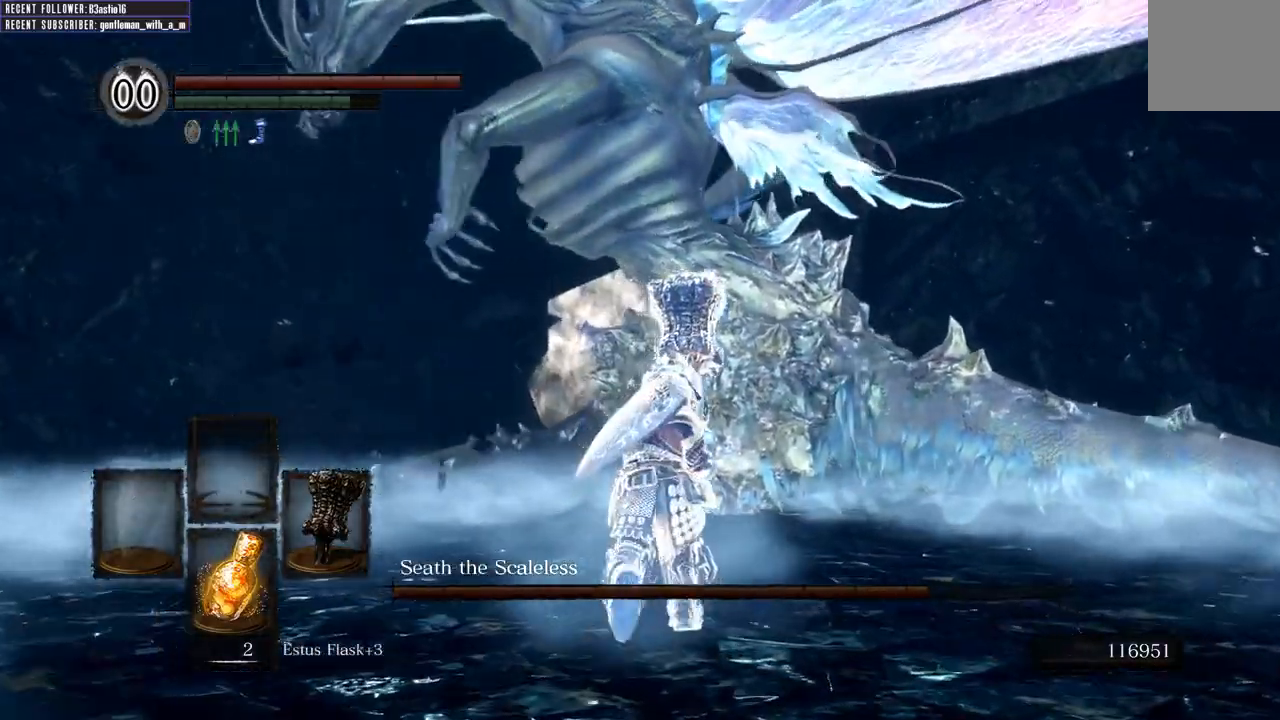
{"buttons": [], "left_stick": "left", "right_stick": "down", "events": [[350, "B", "up"], [350, "L1", "up"], [450, "left_stick", "left"], [450, "right_stick", "down"]]}
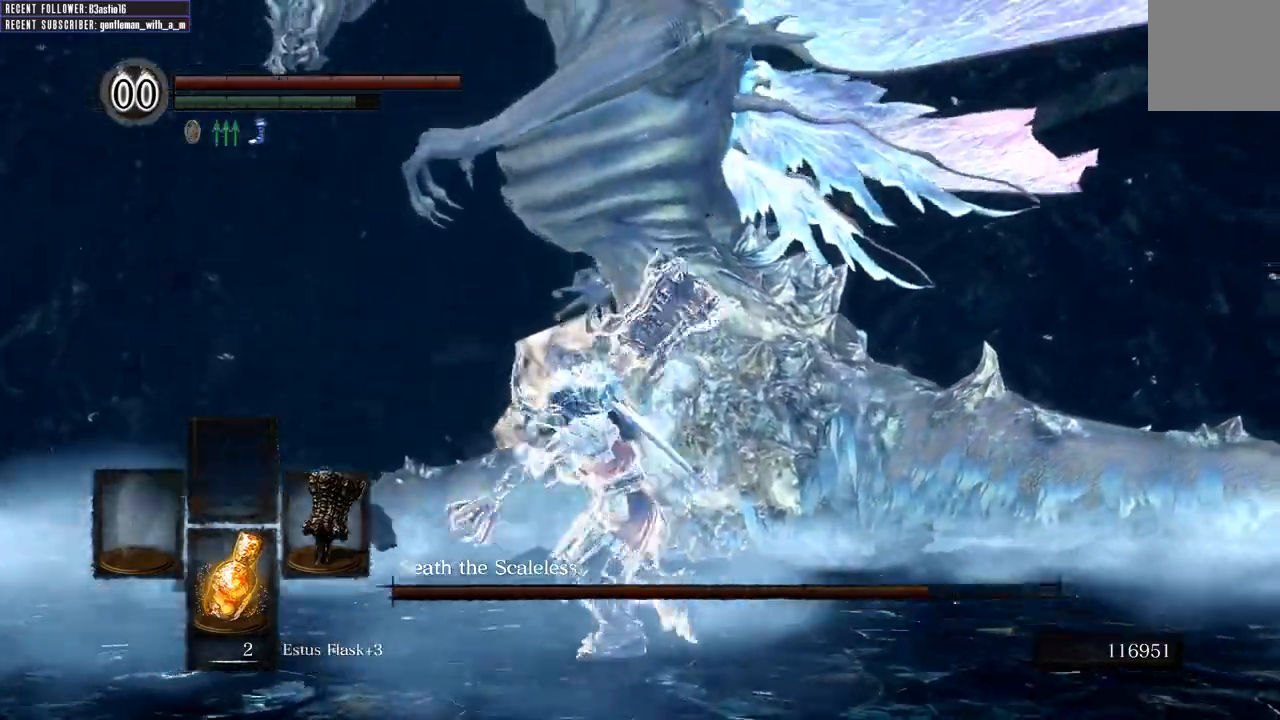
{"buttons": [], "left_stick": "down", "right_stick": "left", "events": [[100, "left_stick", "down"], [167, "right_stick", "center"], [450, "right_stick", "left"]]}
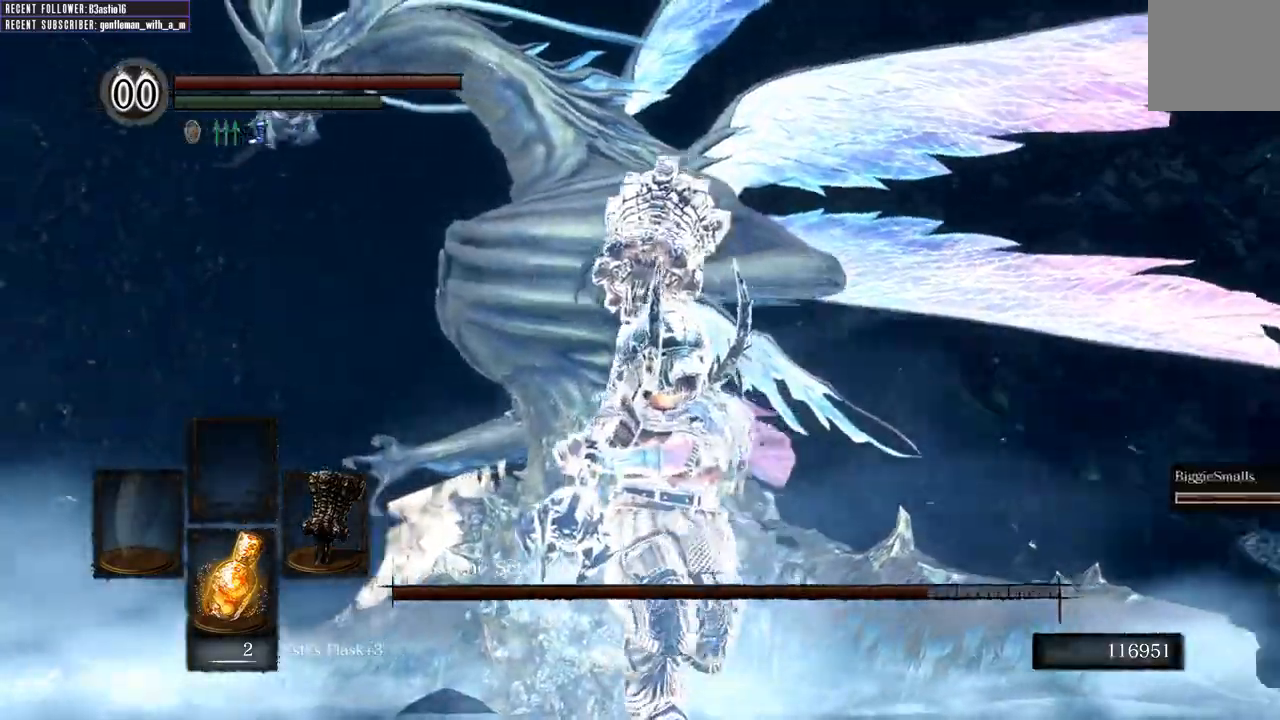
{"buttons": ["L1"], "left_stick": "down", "right_stick": "center", "events": [[133, "L1", "down"], [133, "right_stick", "center"], [150, "left_stick", "right"], [267, "left_stick", "up"], [367, "left_stick", "left"], [483, "left_stick", "down"]]}
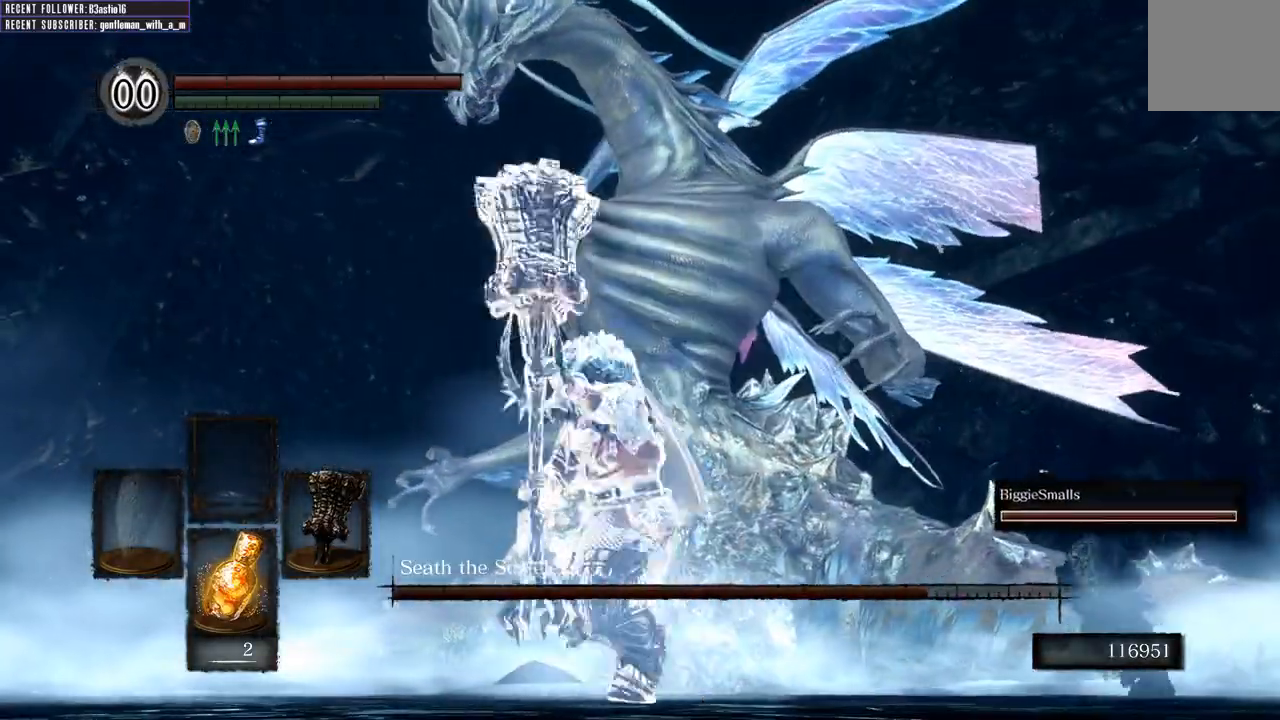
{"buttons": ["L1"], "left_stick": "left", "right_stick": "center", "events": [[117, "left_stick", "right"], [217, "left_stick", "up"], [483, "left_stick", "left"]]}
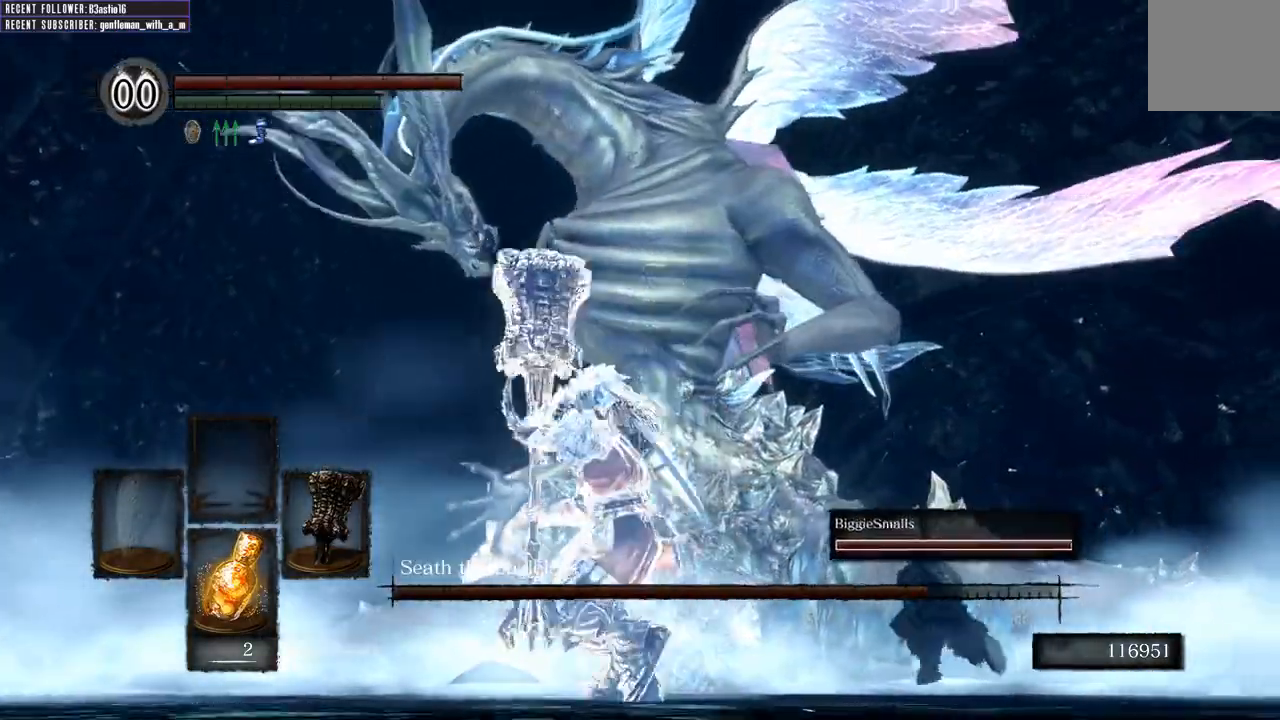
{"buttons": ["B", "L1"], "left_stick": "up", "right_stick": "center", "events": [[117, "left_stick", "down"], [233, "left_stick", "right"], [283, "left_stick", "up-right"], [333, "B", "down"], [467, "left_stick", "up"]]}
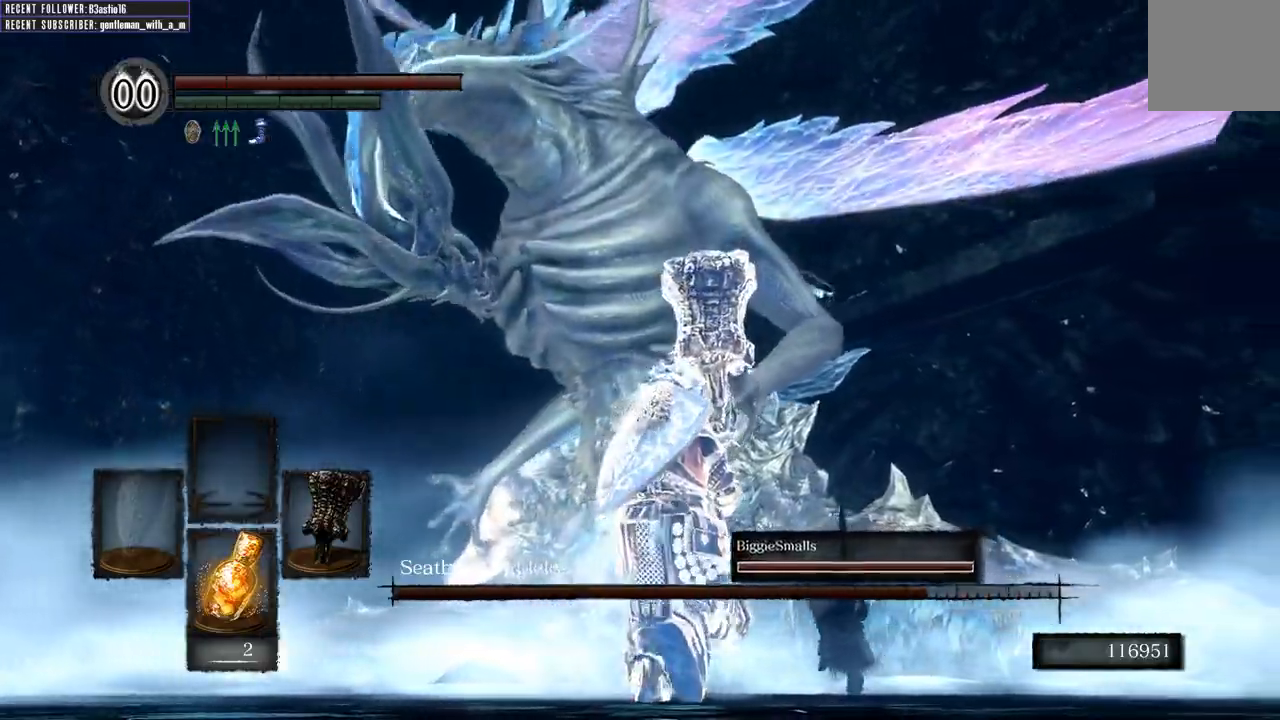
{"buttons": ["B", "L1"], "left_stick": "up", "right_stick": "center", "events": []}
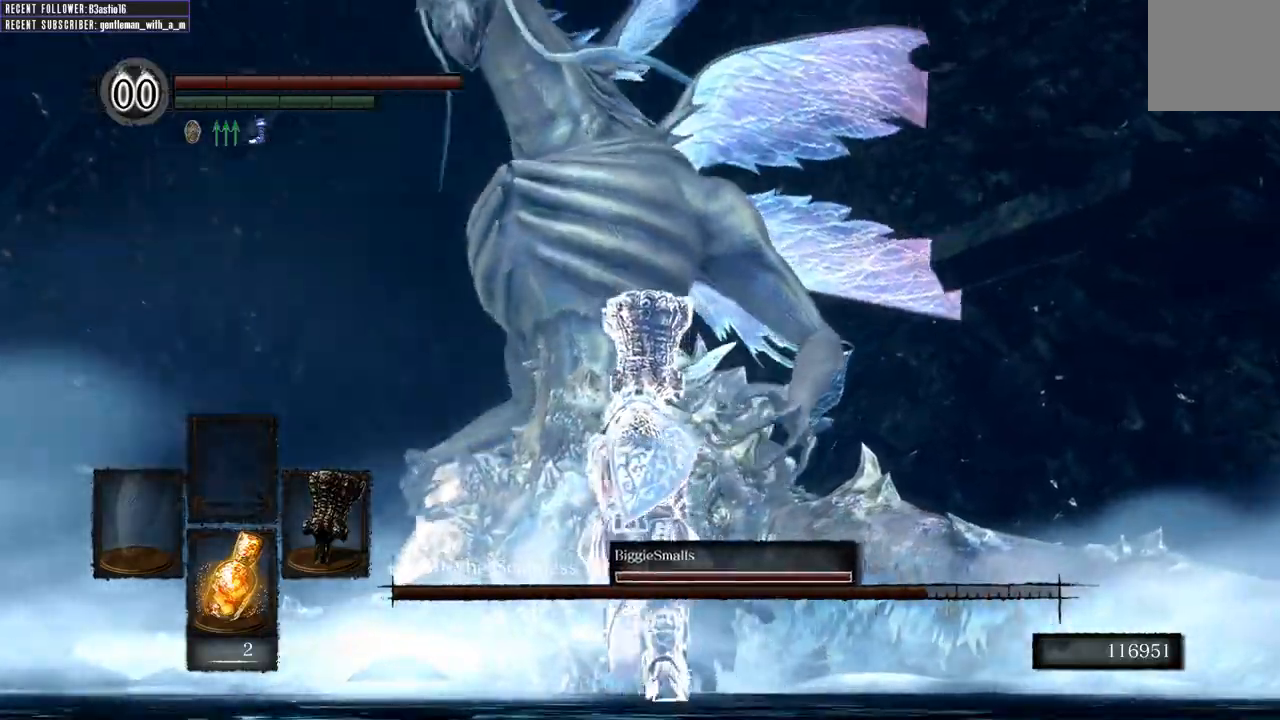
{"buttons": ["B", "L1"], "left_stick": "up", "right_stick": "center", "events": []}
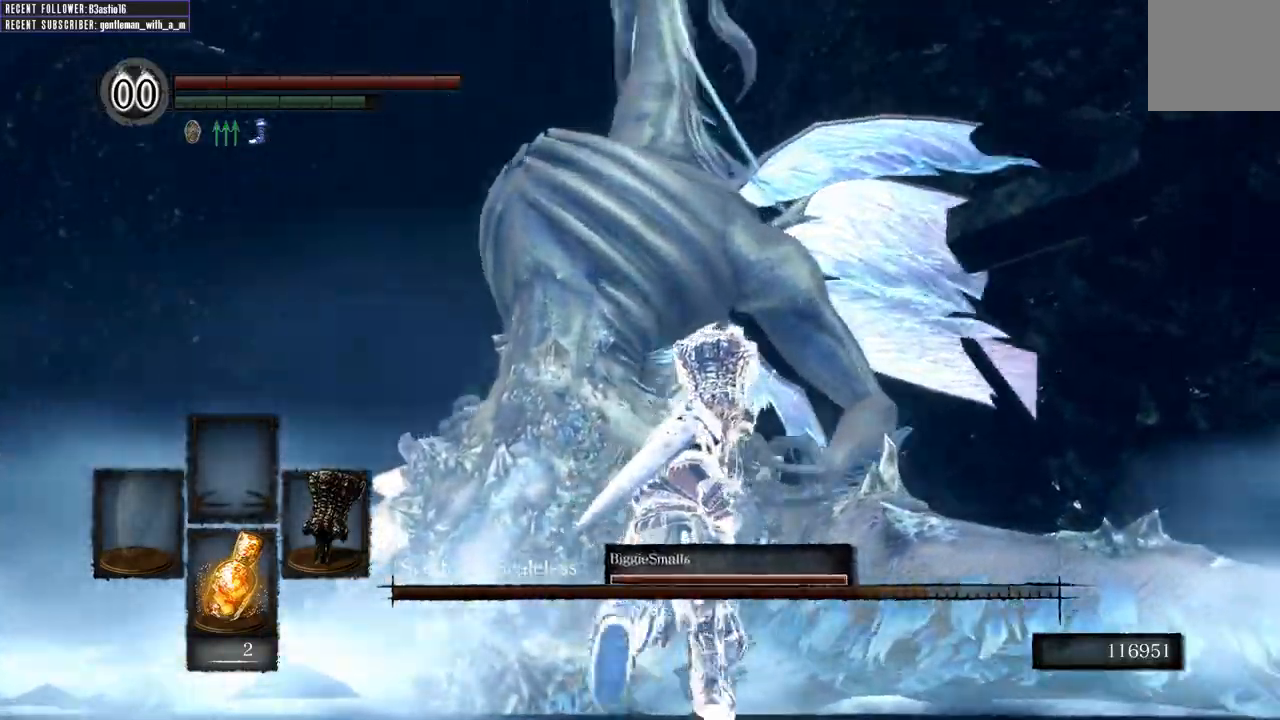
{"buttons": ["B", "L1"], "left_stick": "up", "right_stick": "center", "events": []}
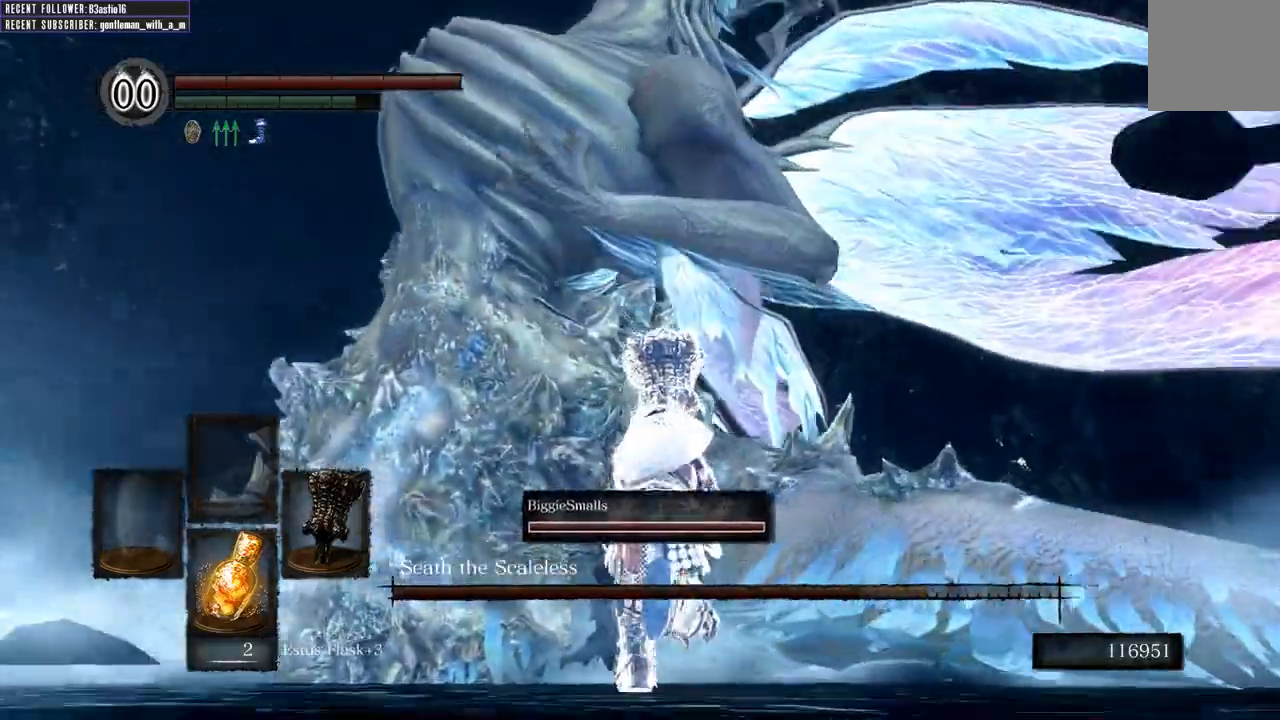
{"buttons": ["B", "L1"], "left_stick": "up", "right_stick": "center", "events": []}
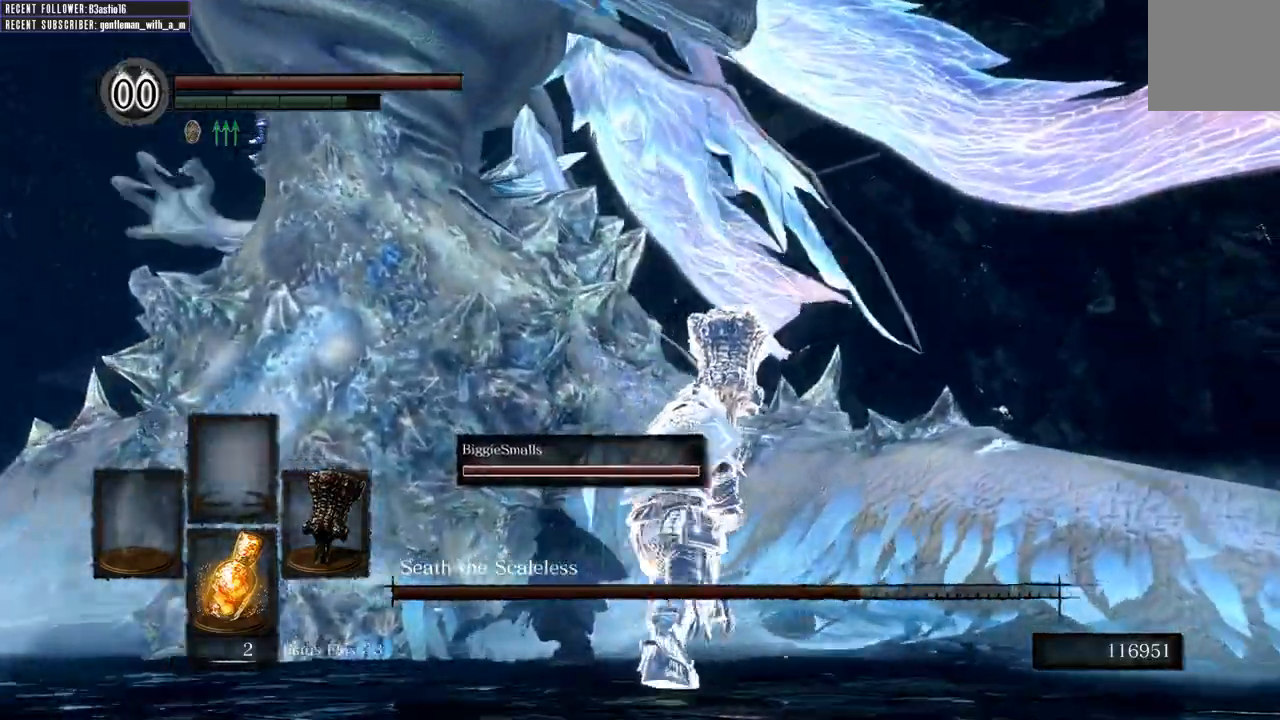
{"buttons": ["B"], "left_stick": "up", "right_stick": "center", "events": [[417, "L1", "up"]]}
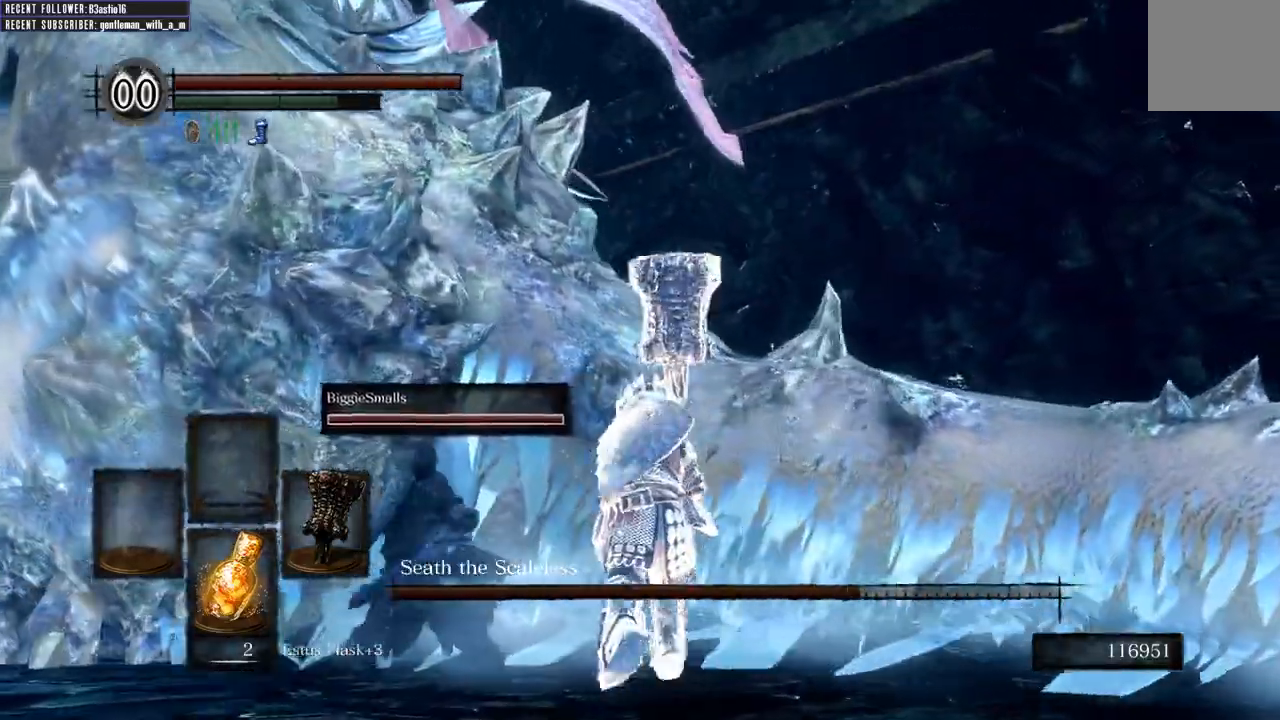
{"buttons": ["R1"], "left_stick": "up", "right_stick": "up-left", "events": [[150, "B", "up"], [317, "R1", "down"], [483, "right_stick", "up-left"]]}
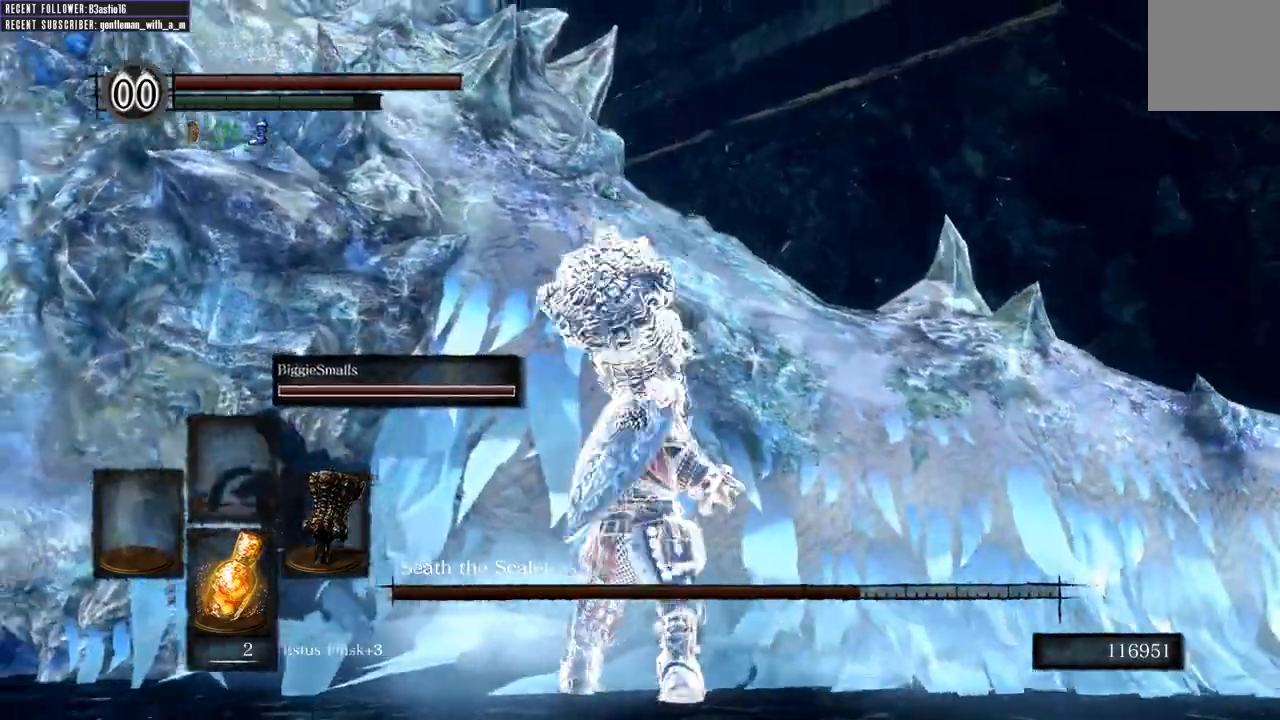
{"buttons": [], "left_stick": "up", "right_stick": "center", "events": [[100, "R1", "up"], [350, "right_stick", "center"]]}
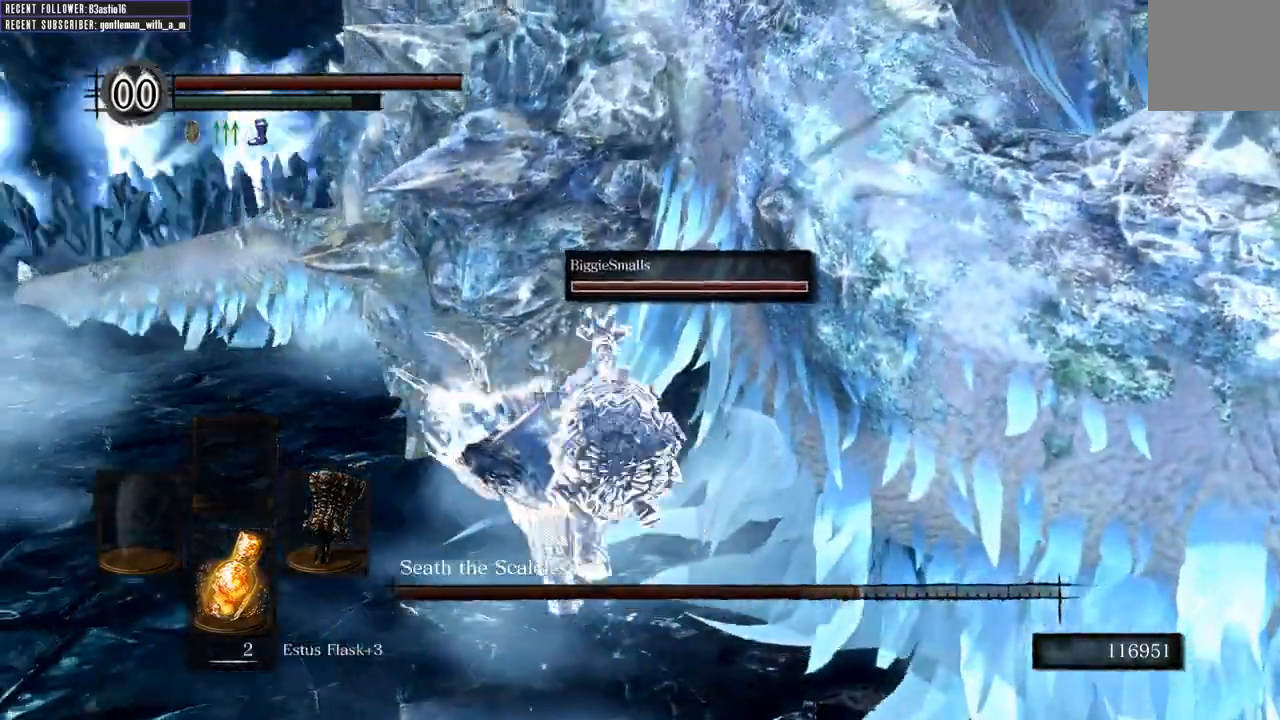
{"buttons": ["R1"], "left_stick": "up", "right_stick": "center", "events": [[483, "R1", "down"]]}
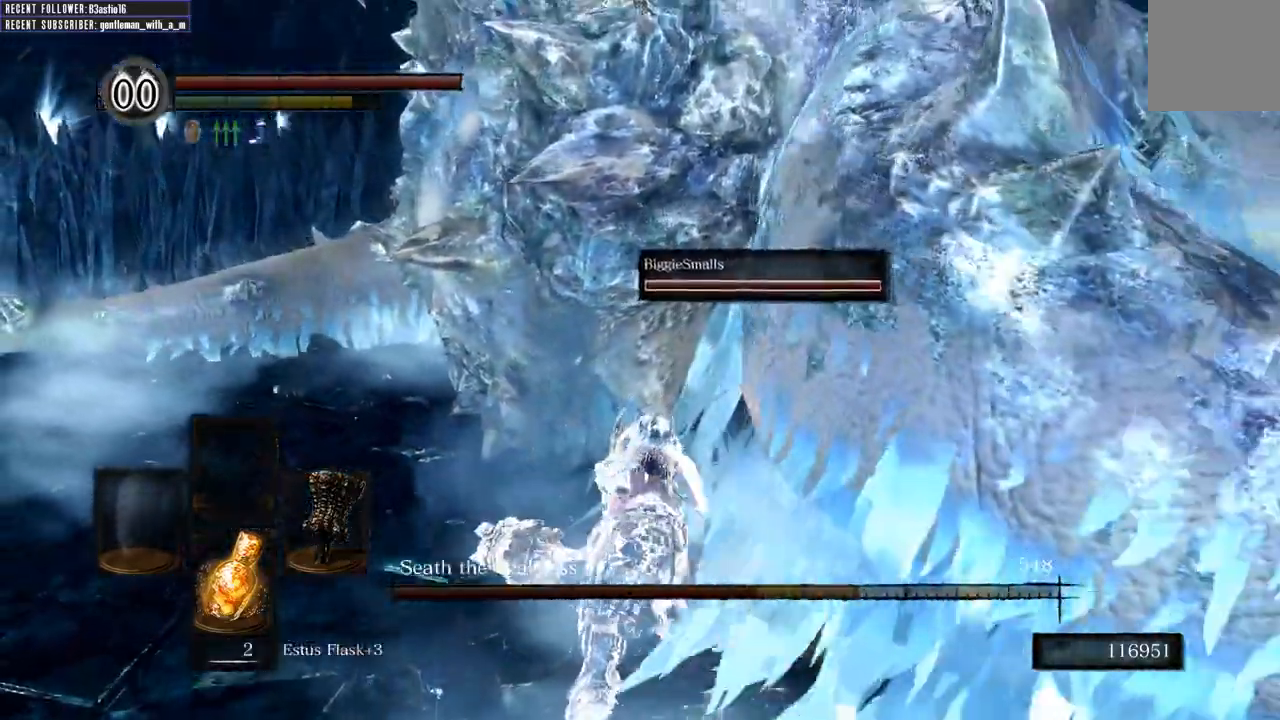
{"buttons": ["R1"], "left_stick": "up", "right_stick": "center", "events": [[117, "R1", "up"], [233, "R1", "down"], [367, "R1", "up"], [450, "R1", "down"]]}
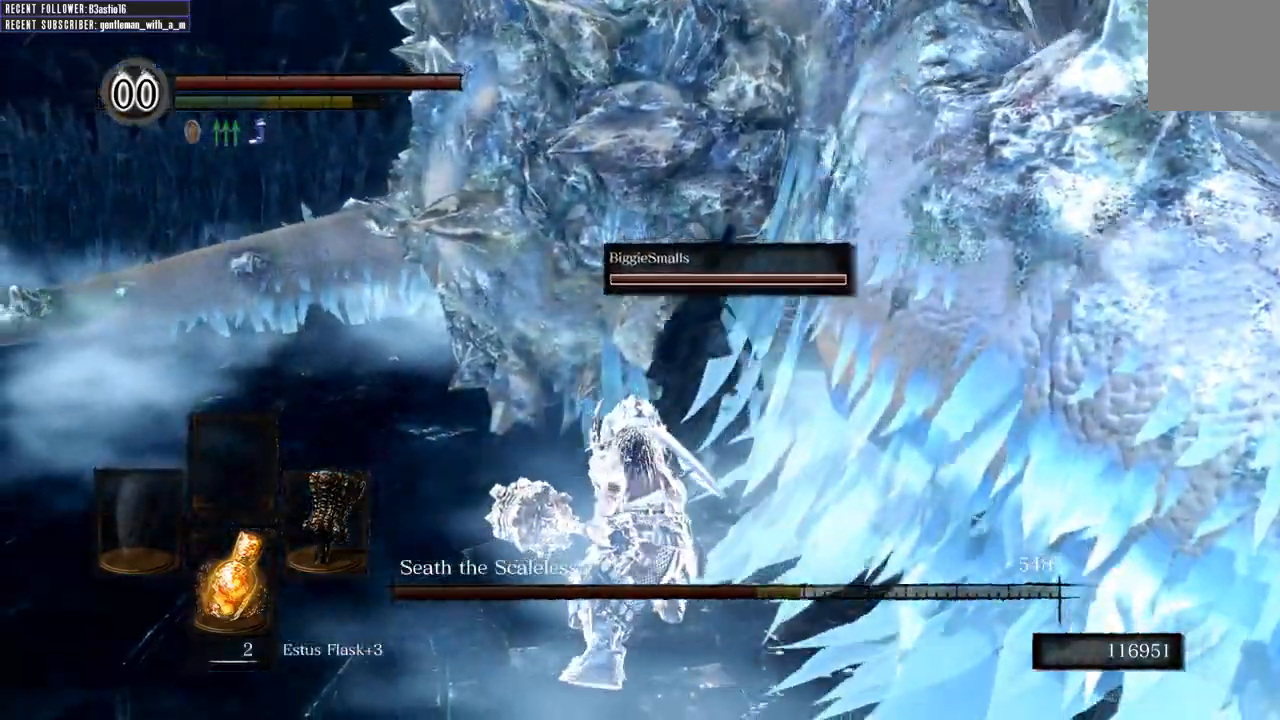
{"buttons": ["R1"], "left_stick": "up", "right_stick": "center", "events": [[83, "R1", "up"], [167, "R1", "down"], [300, "R1", "up"], [417, "R1", "down"]]}
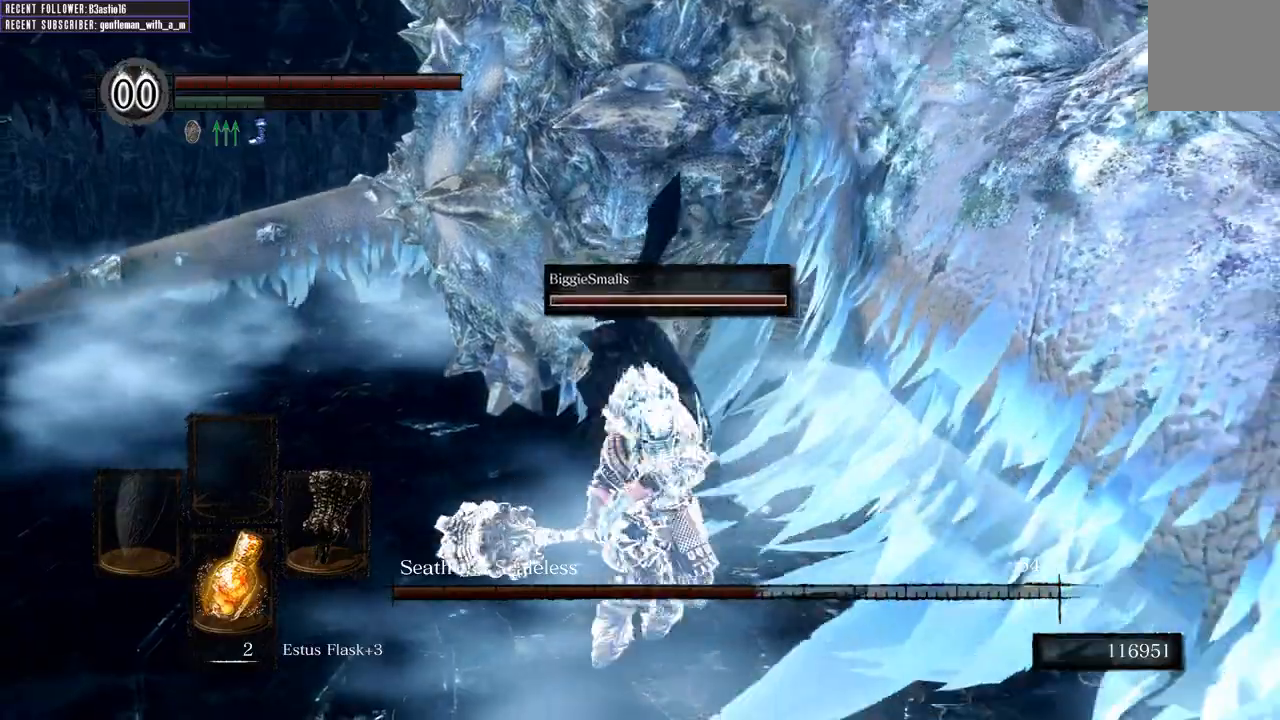
{"buttons": [], "left_stick": "up", "right_stick": "center", "events": [[67, "R1", "up"]]}
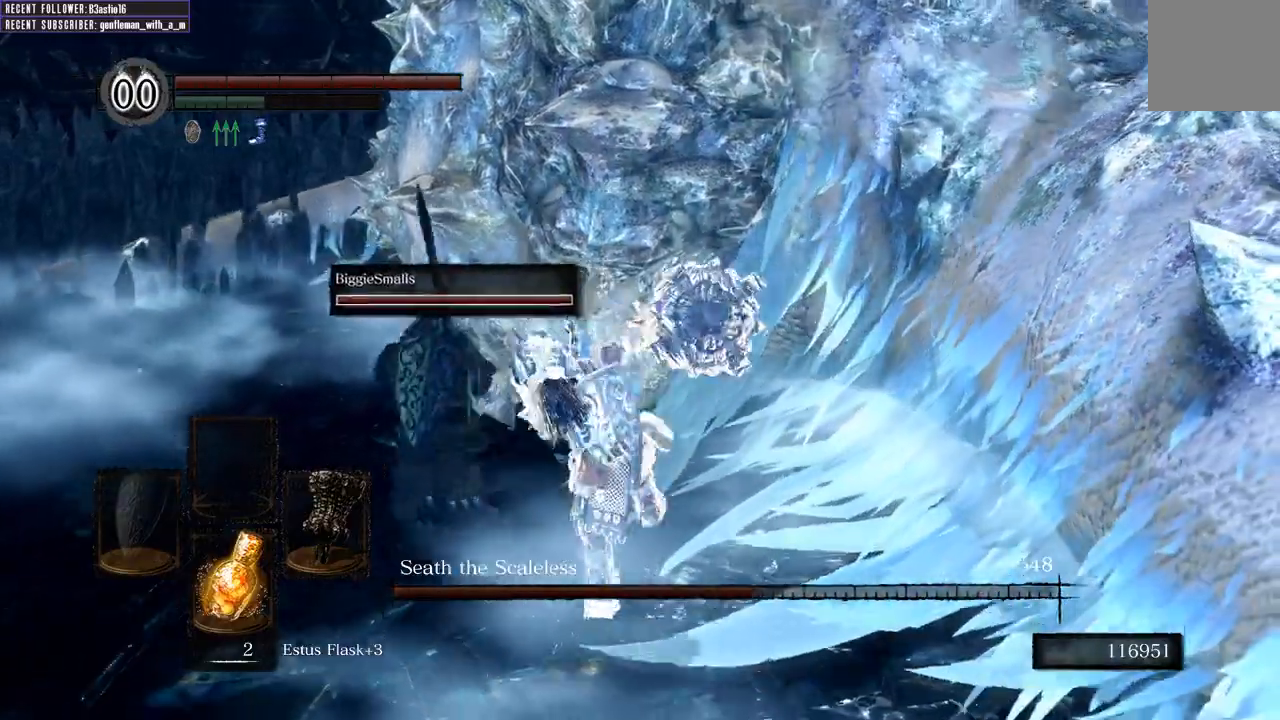
{"buttons": [], "left_stick": "center", "right_stick": "center", "events": [[333, "left_stick", "center"]]}
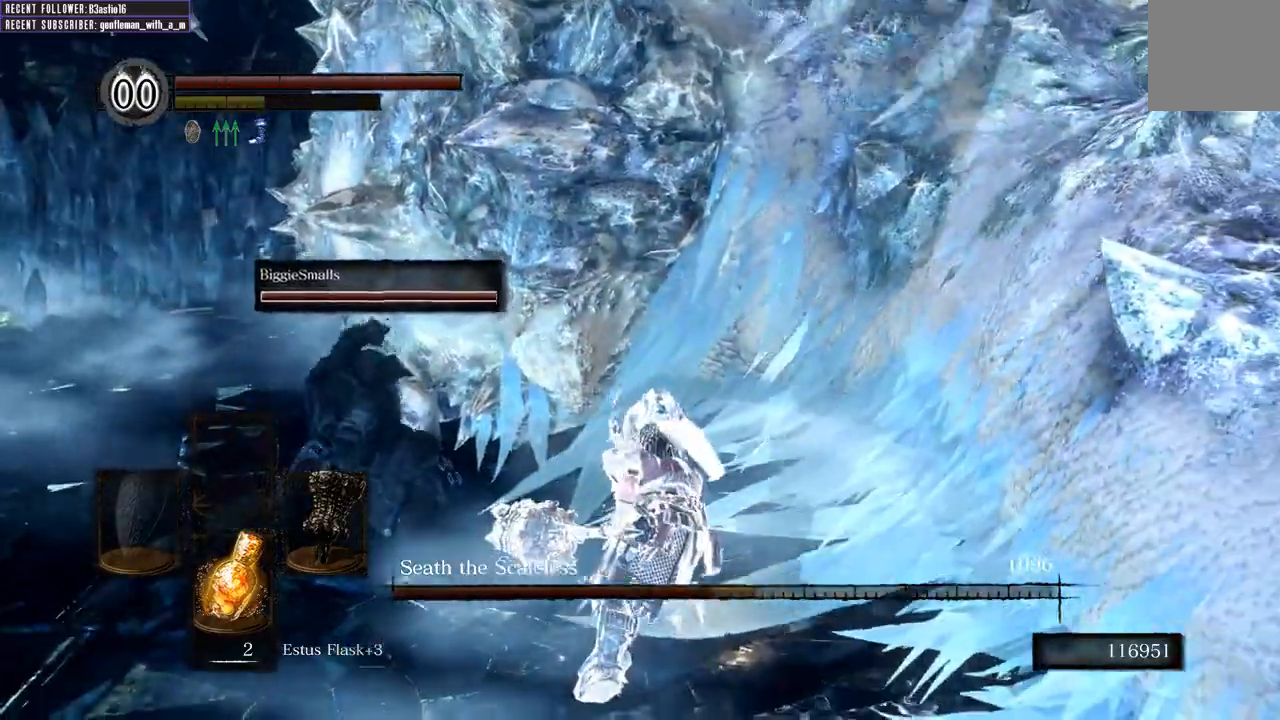
{"buttons": [], "left_stick": "left", "right_stick": "left", "events": [[50, "right_stick", "left"], [217, "left_stick", "left"], [233, "right_stick", "center"], [483, "right_stick", "left"]]}
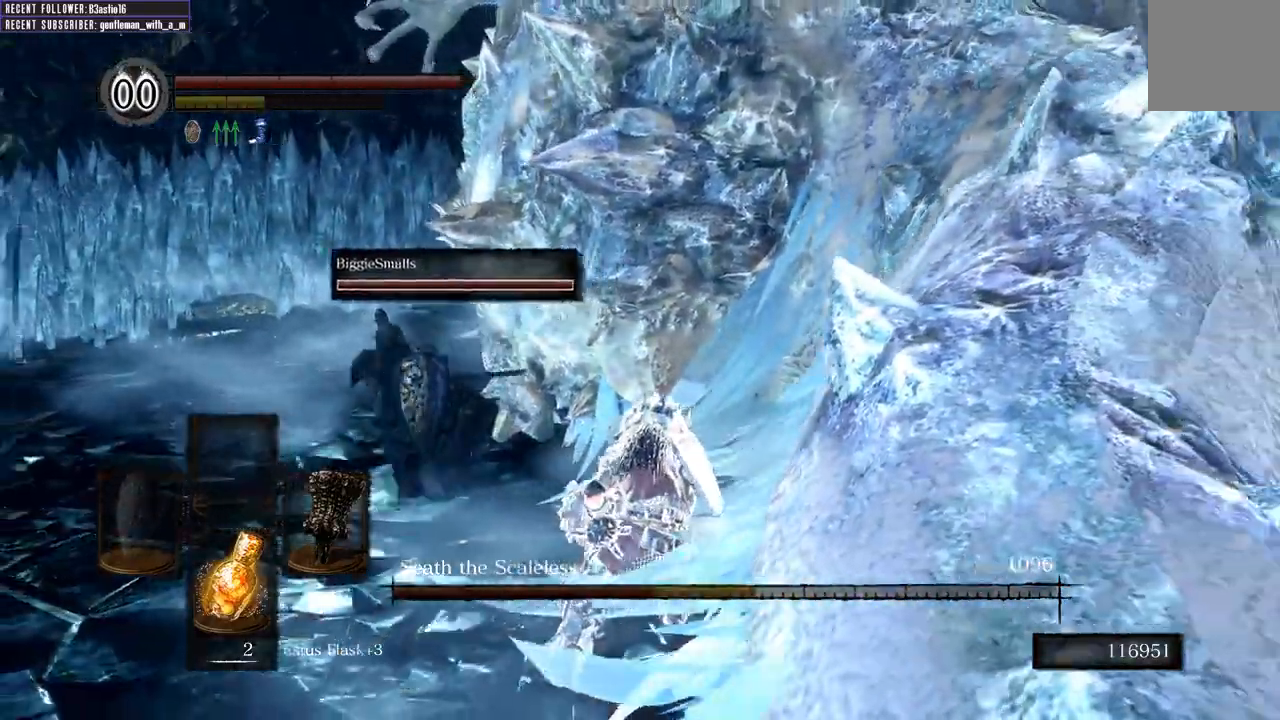
{"buttons": [], "left_stick": "left", "right_stick": "left", "events": [[200, "right_stick", "center"], [400, "right_stick", "left"]]}
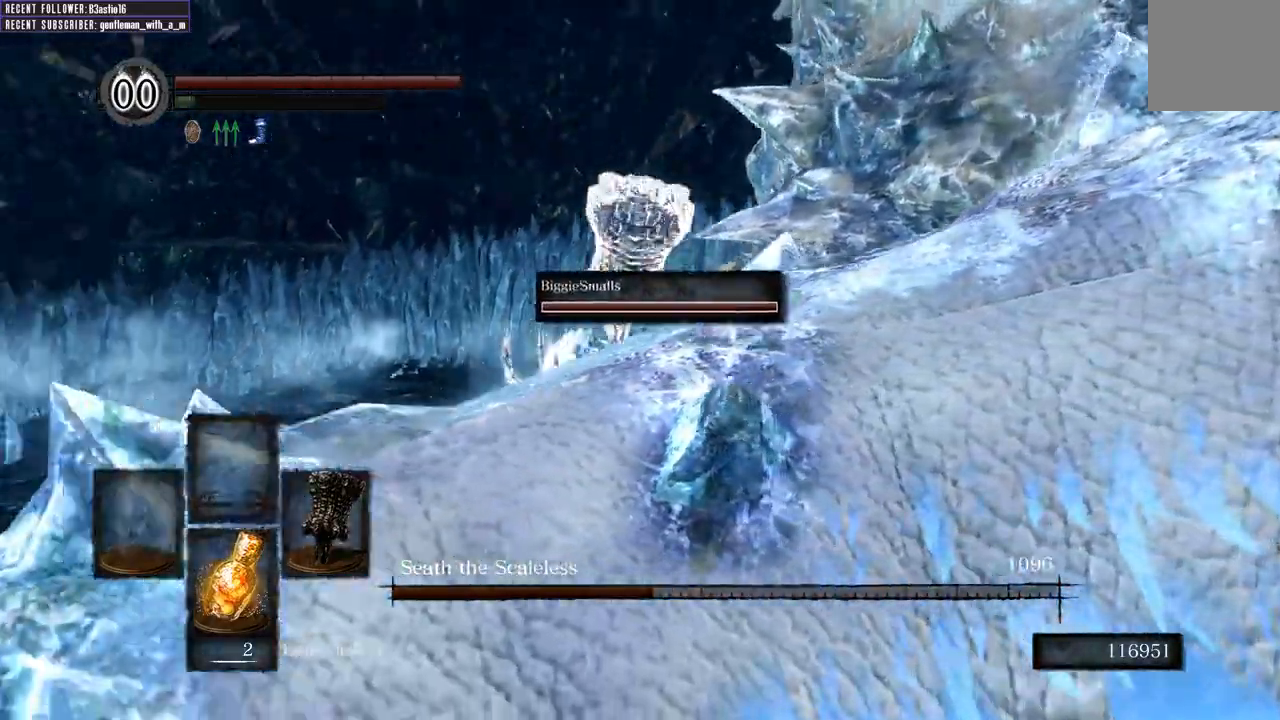
{"buttons": [], "left_stick": "up-left", "right_stick": "left", "events": [[67, "left_stick", "up-left"], [217, "right_stick", "center"], [450, "right_stick", "left"]]}
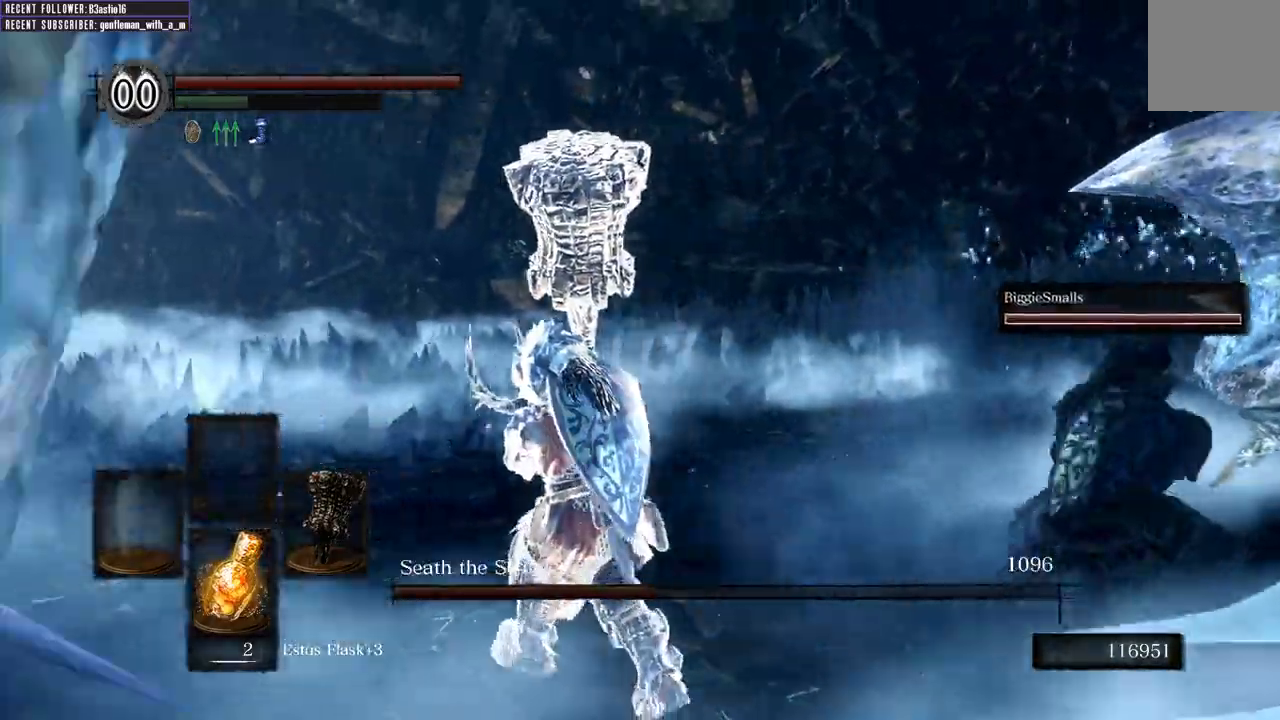
{"buttons": ["B", "L1"], "left_stick": "up-left", "right_stick": "center", "events": [[233, "right_stick", "center"], [317, "B", "down"], [333, "L1", "down"]]}